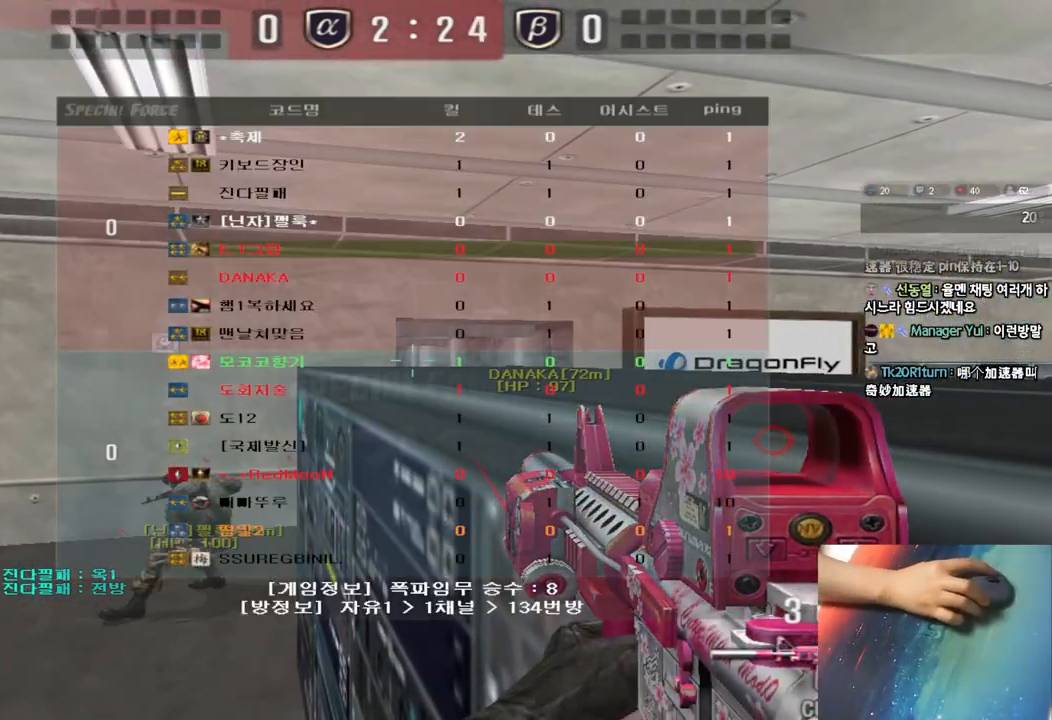
Gameplay with keyboard; each line is a JSON object with the keys held at the frame after it. "events" lists presses ("down") and releases ("up") of "a", "ctrl", "d", "e", "f", "q", "r", "s", "shift", "space", "tab" and "w" between this image and that frame as [ms after this image, input, new state], when the widget could be followed in between. No other keys are recorded. Mouse input is not recorded.
{"keys": ["shift", "tab"], "events": []}
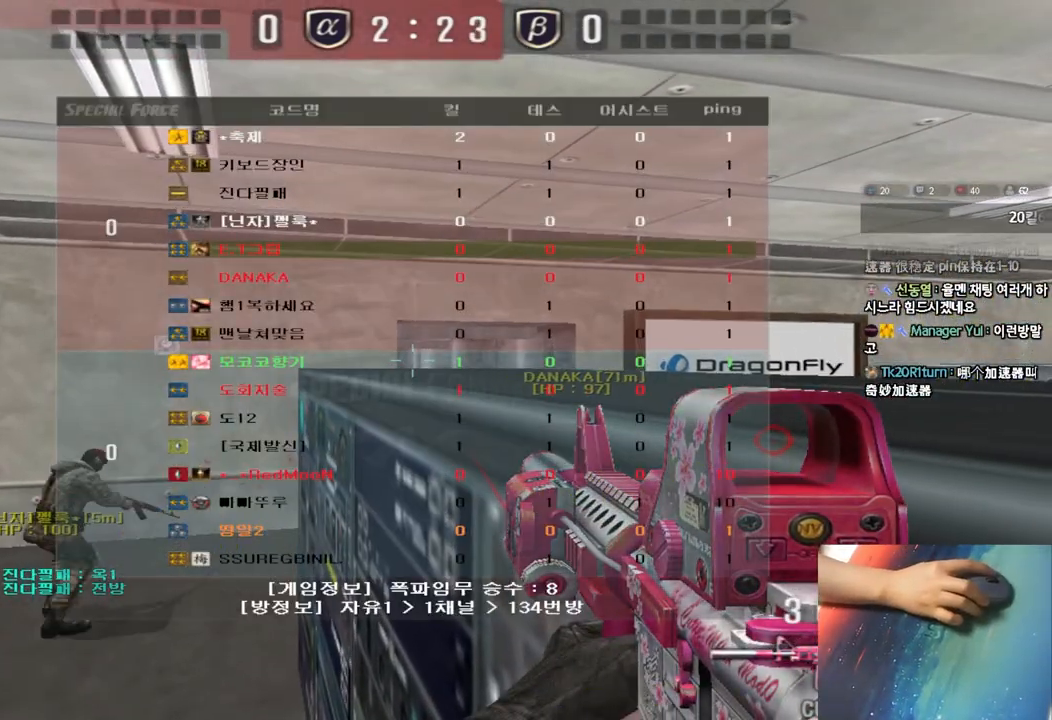
{"keys": ["shift", "tab"], "events": []}
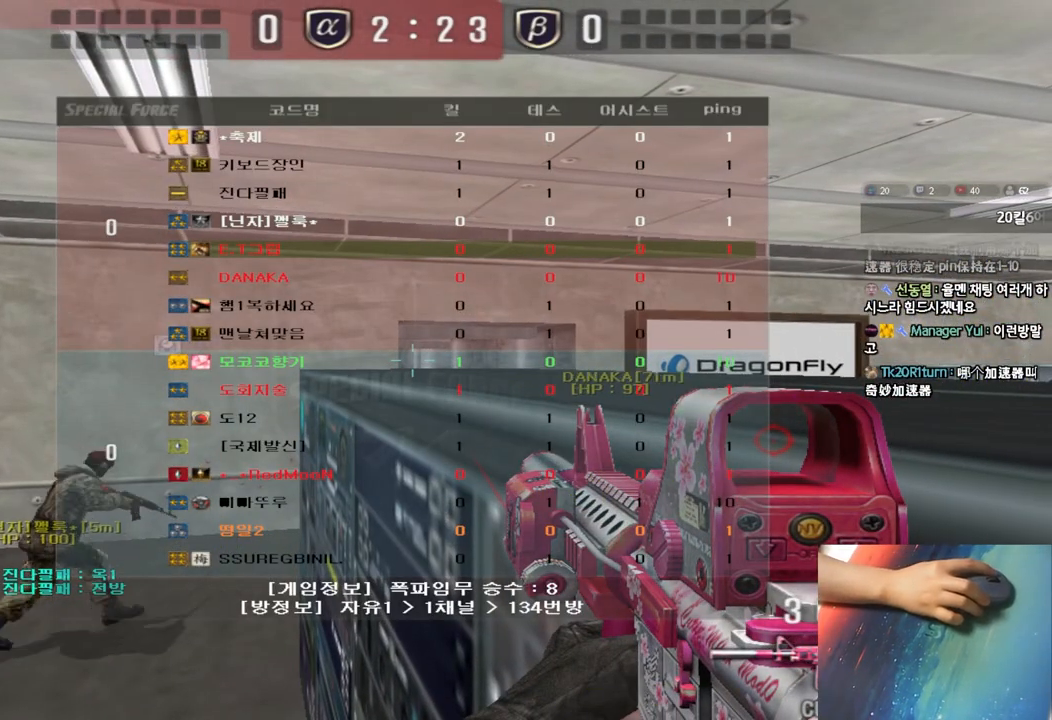
{"keys": ["shift"], "events": [[200, "tab", "up"]]}
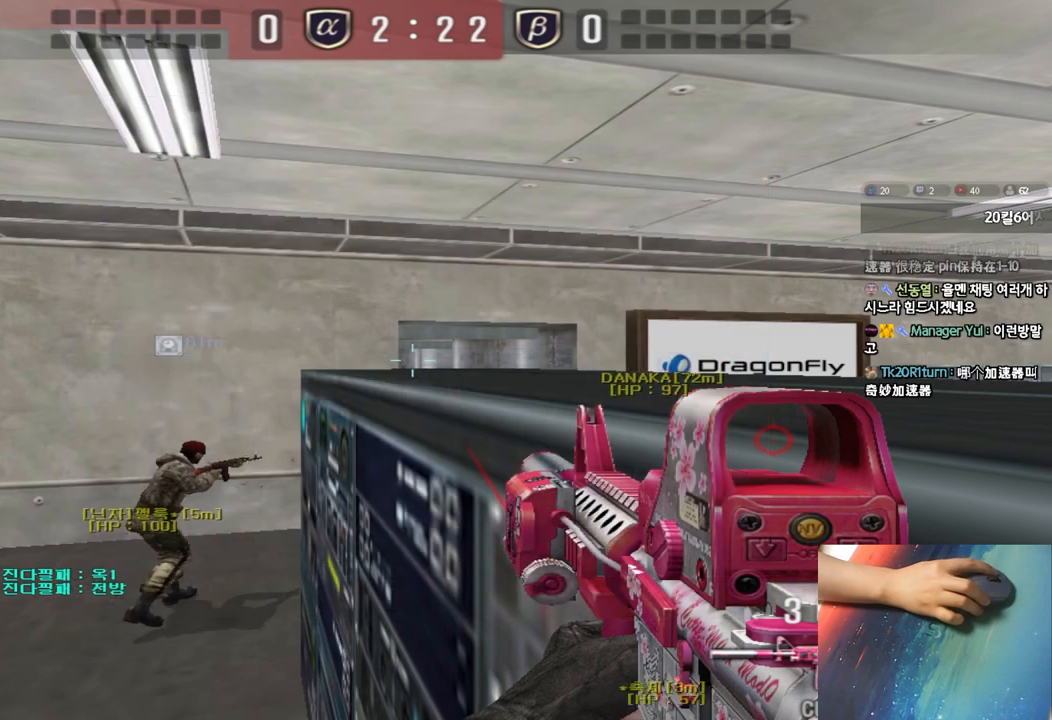
{"keys": ["shift", "tab"], "events": [[133, "tab", "down"]]}
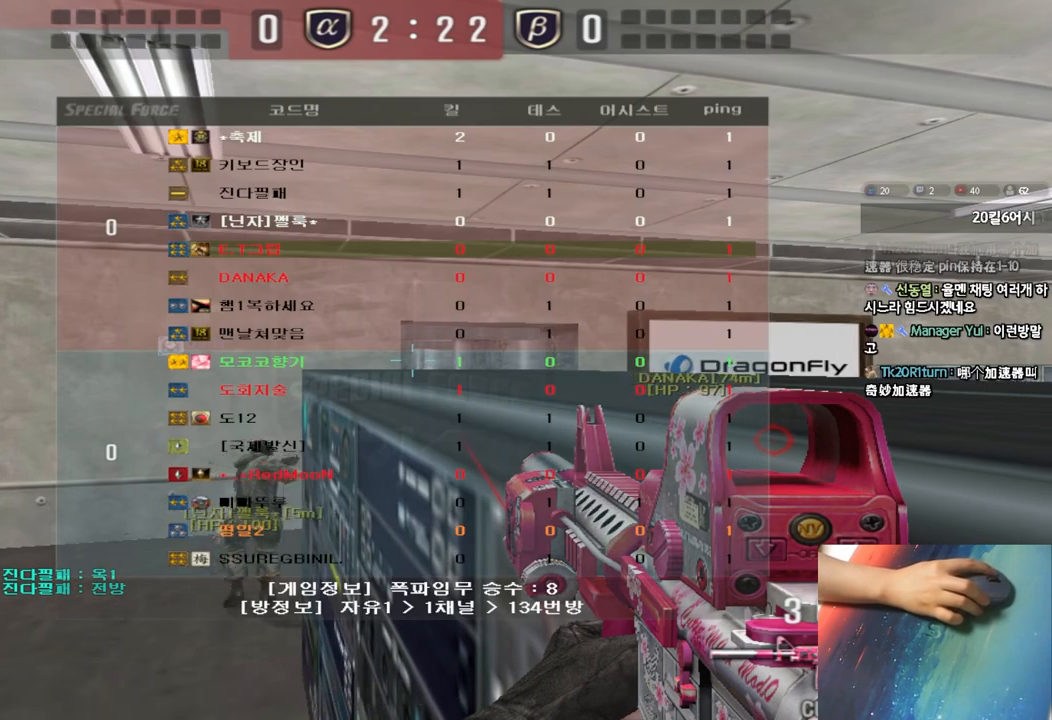
{"keys": ["shift"], "events": [[200, "tab", "up"]]}
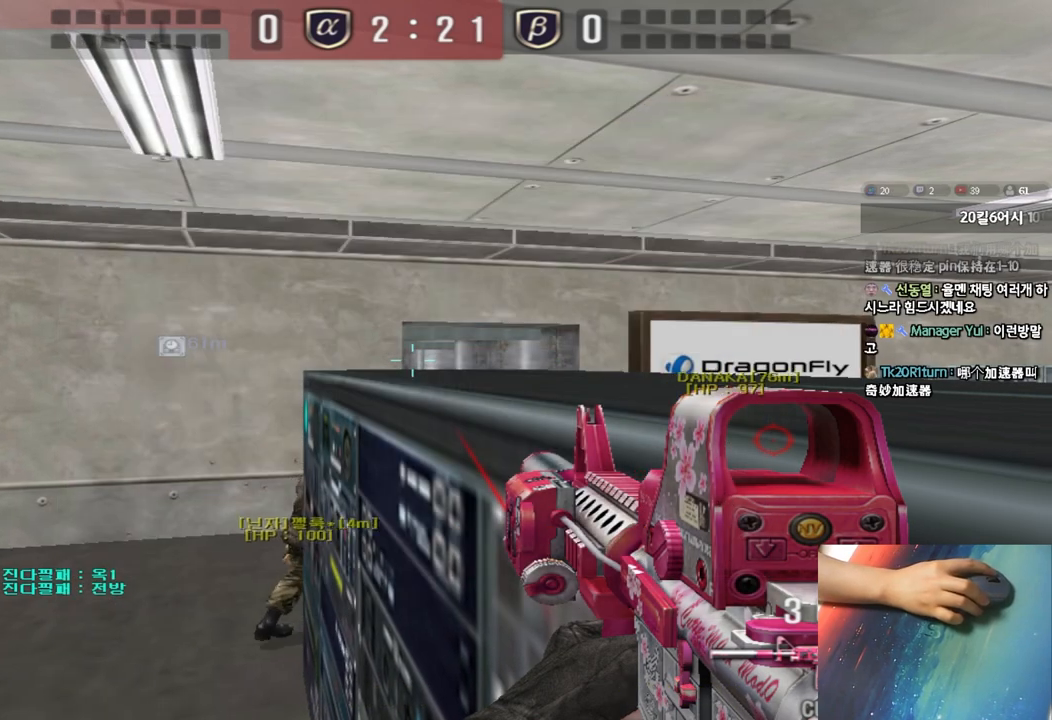
{"keys": ["shift"], "events": []}
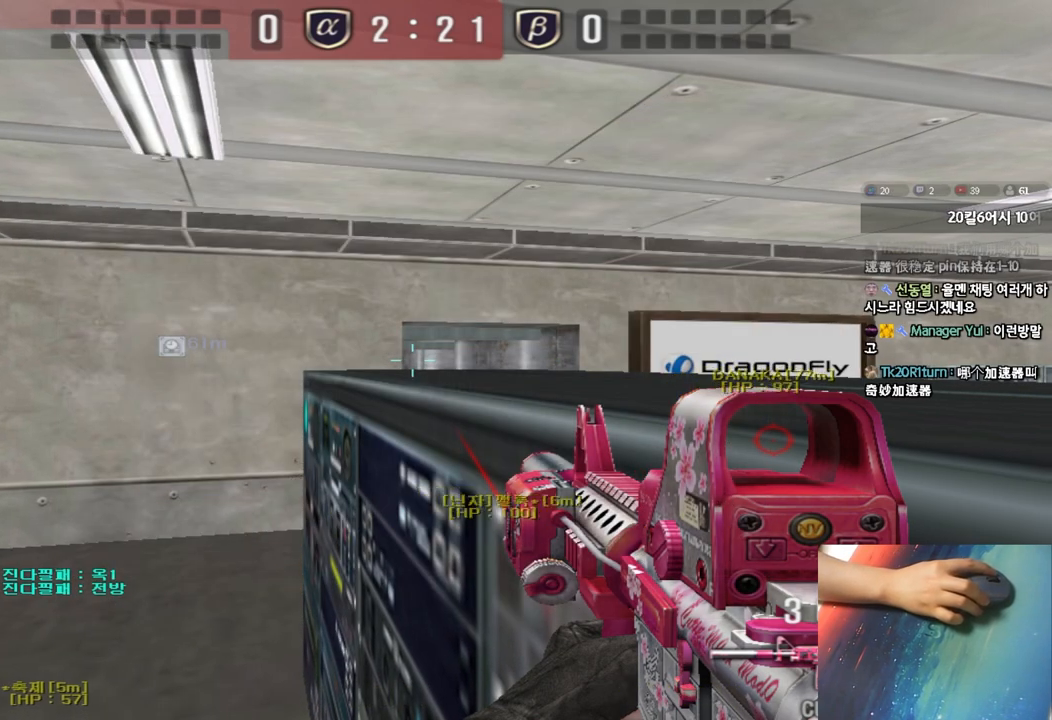
{"keys": ["shift"], "events": []}
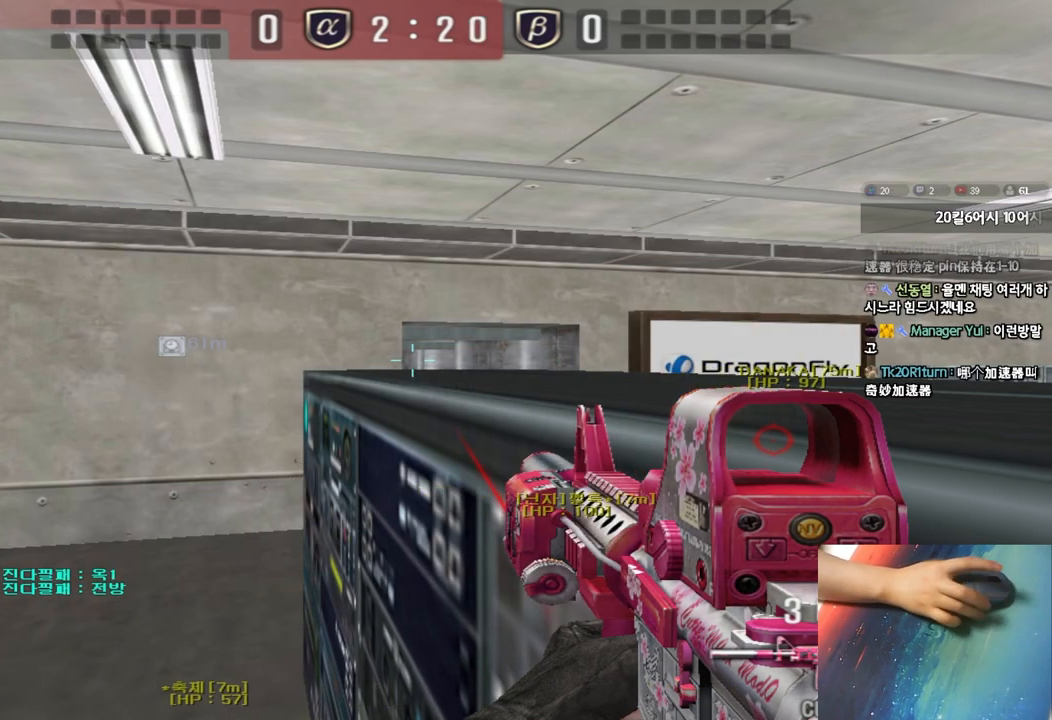
{"keys": [], "events": [[200, "shift", "up"], [400, "e", "down"], [467, "e", "up"]]}
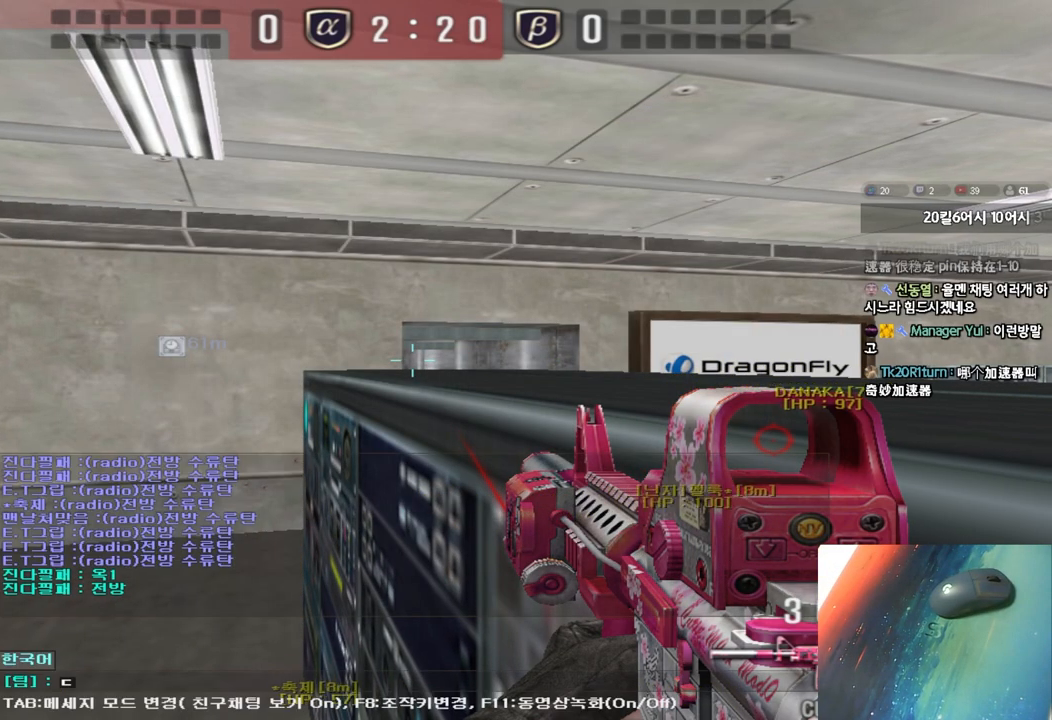
{"keys": [], "events": []}
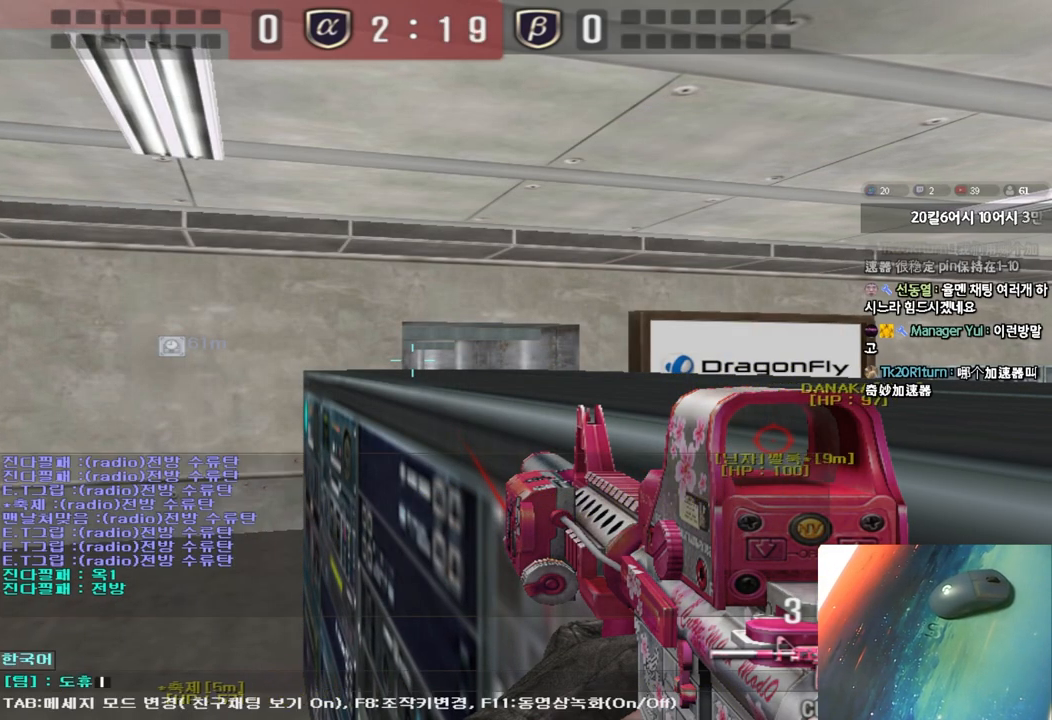
{"keys": [], "events": []}
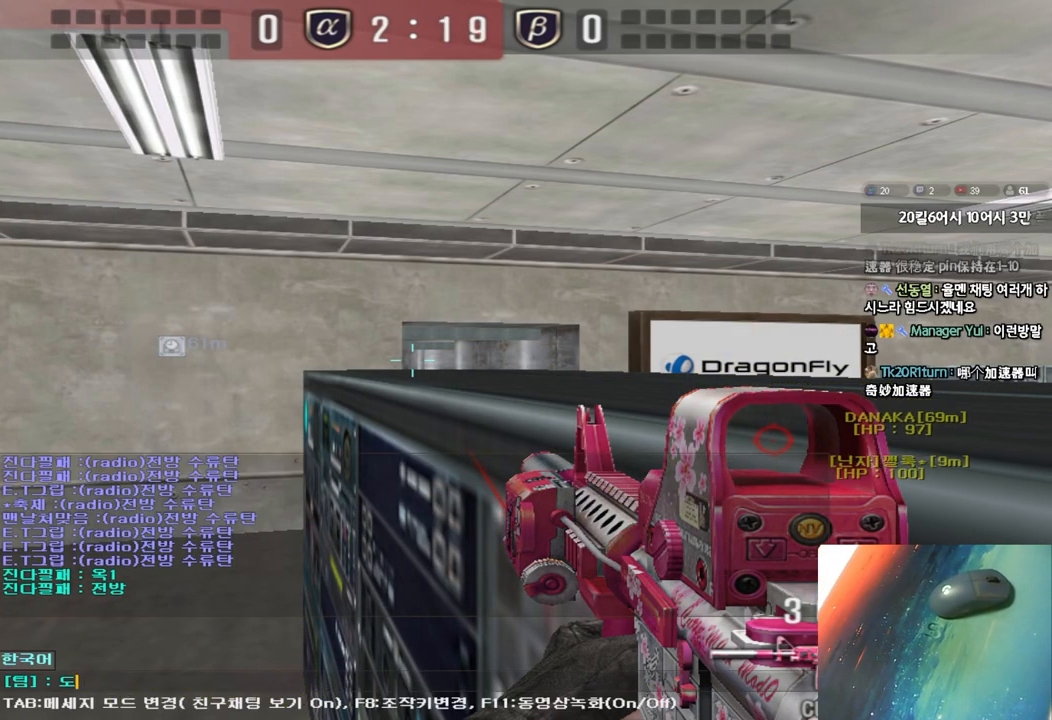
{"keys": [], "events": []}
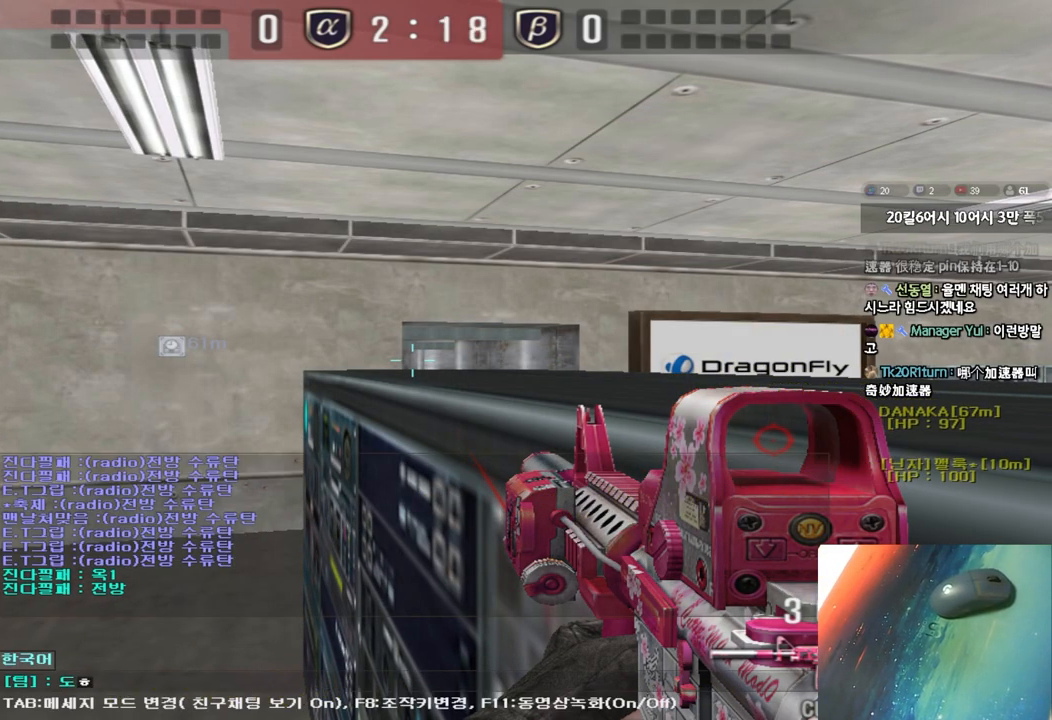
{"keys": [], "events": []}
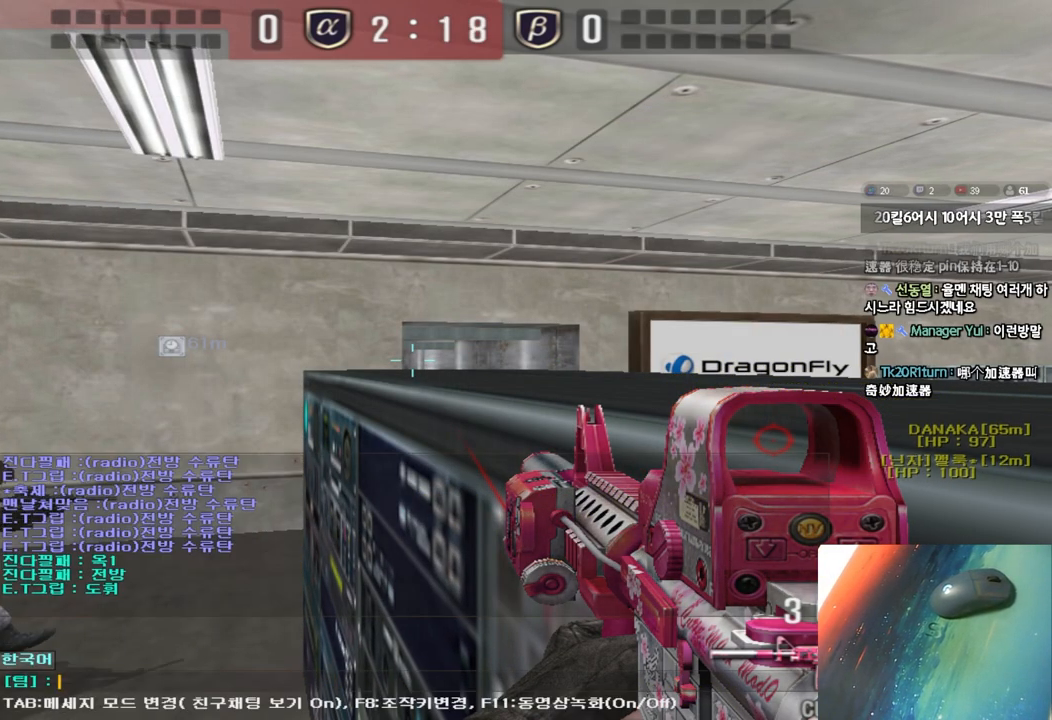
{"keys": [], "events": [[133, "w", "down"], [200, "w", "up"], [433, "f", "down"], [483, "f", "up"]]}
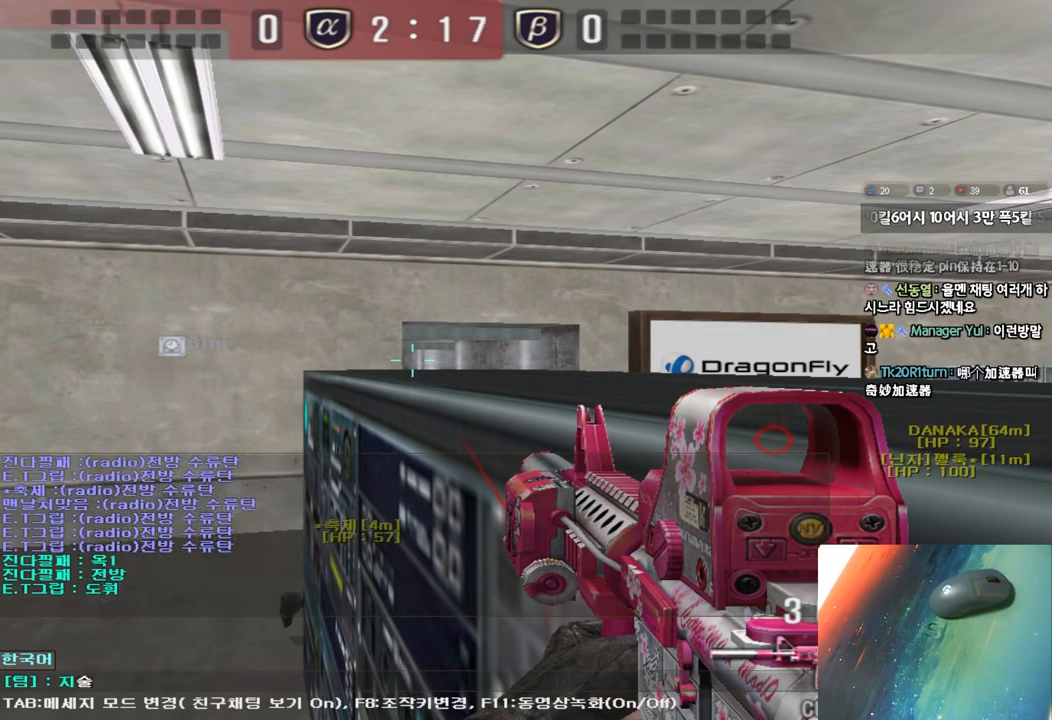
{"keys": [], "events": [[233, "r", "down"], [283, "r", "up"]]}
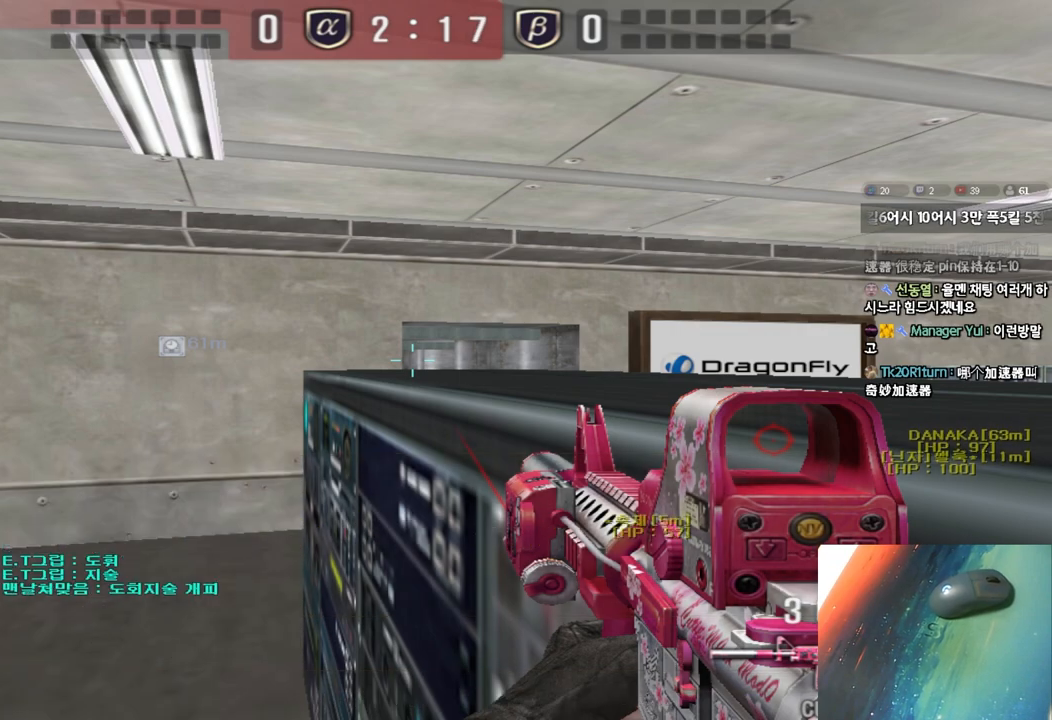
{"keys": ["shift"], "events": [[367, "shift", "down"]]}
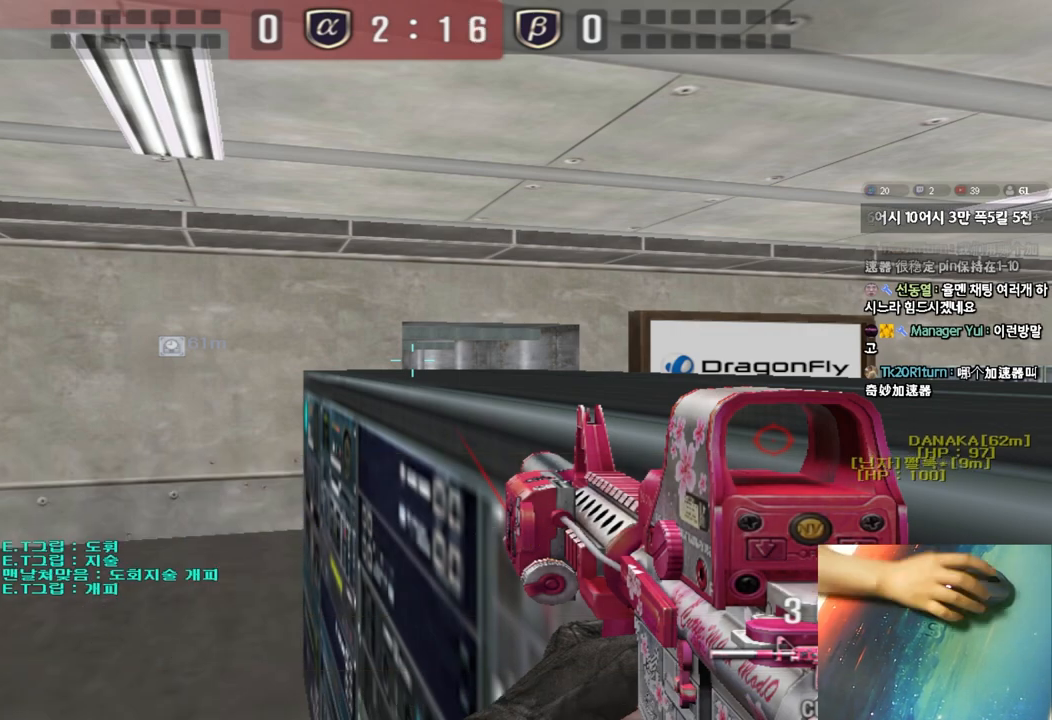
{"keys": ["shift"], "events": []}
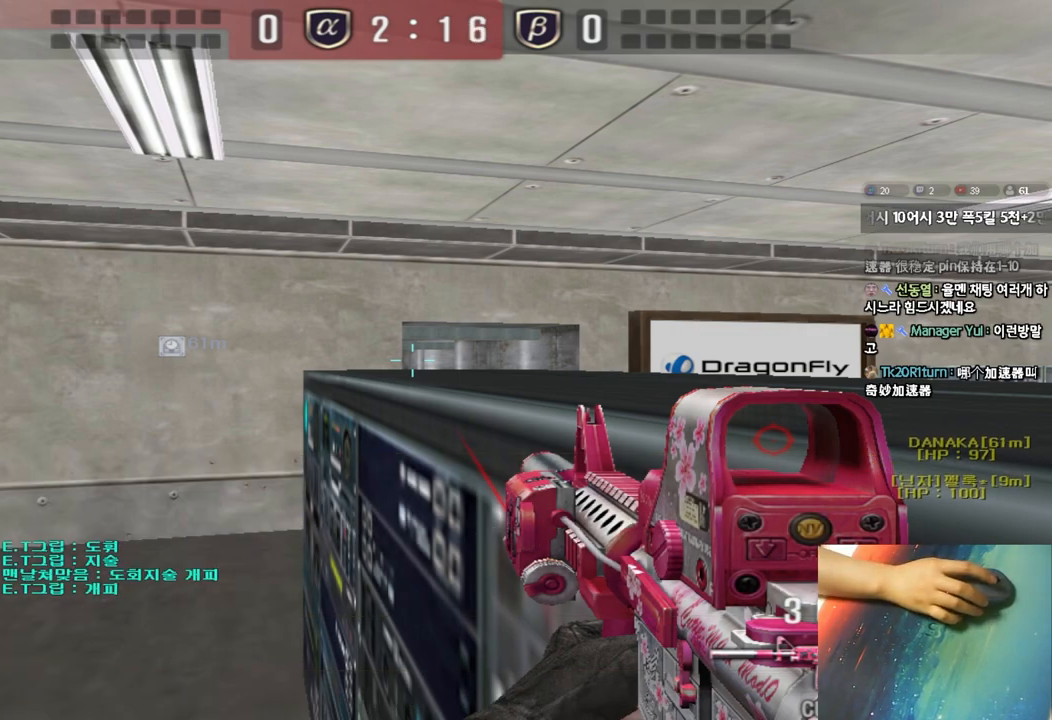
{"keys": ["shift"], "events": []}
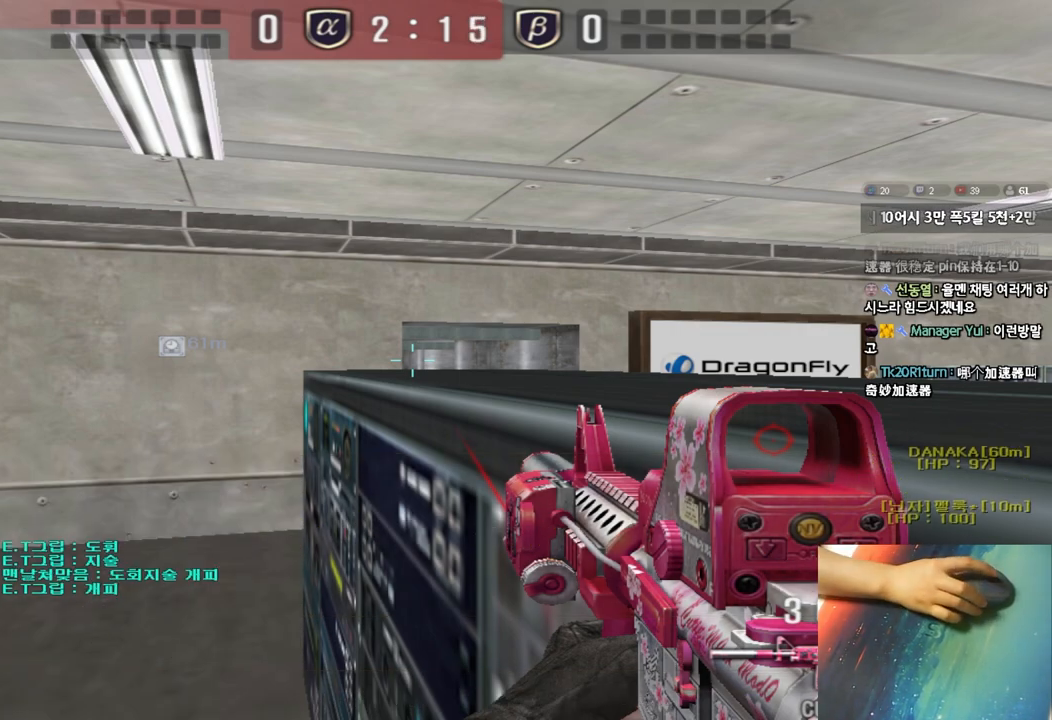
{"keys": ["shift"], "events": []}
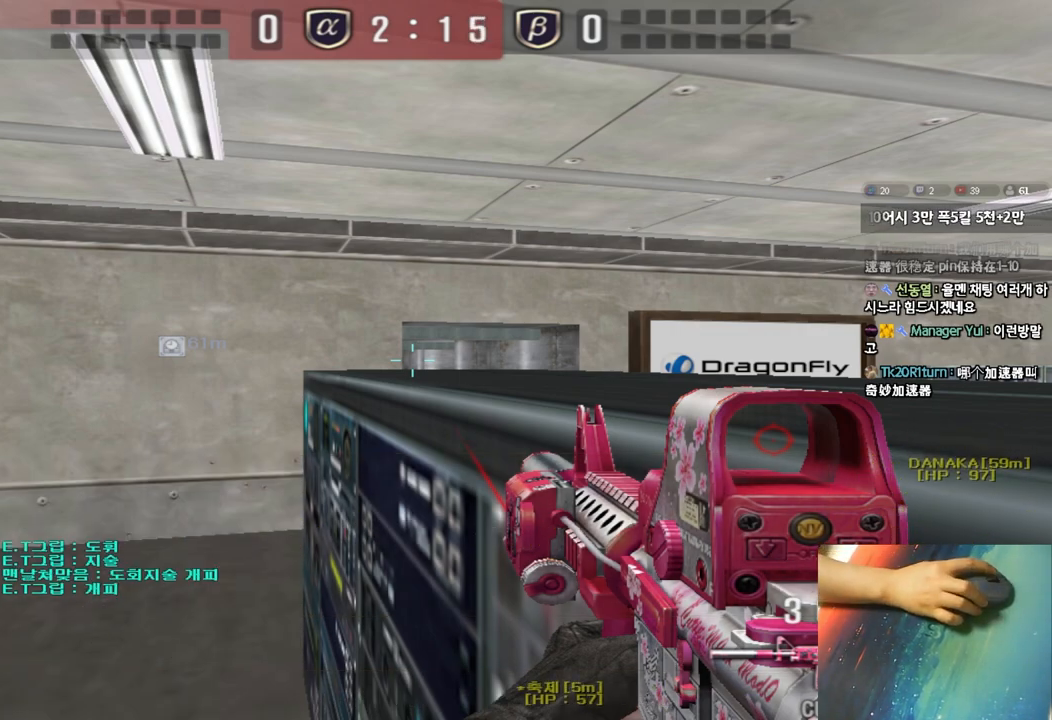
{"keys": ["shift"], "events": []}
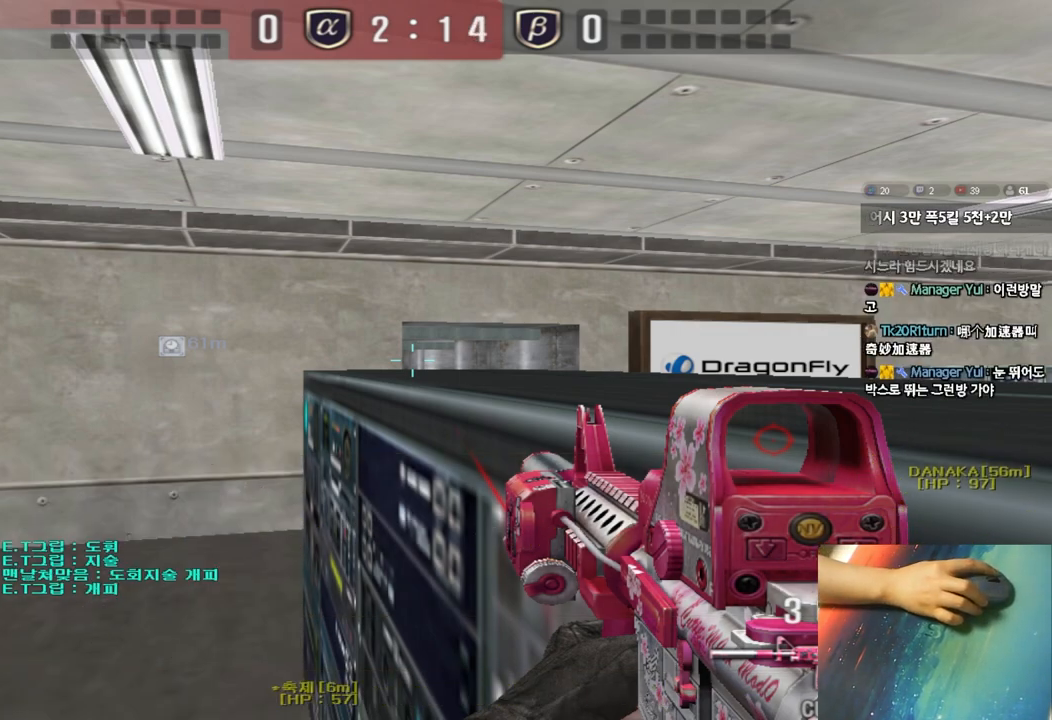
{"keys": ["shift"], "events": []}
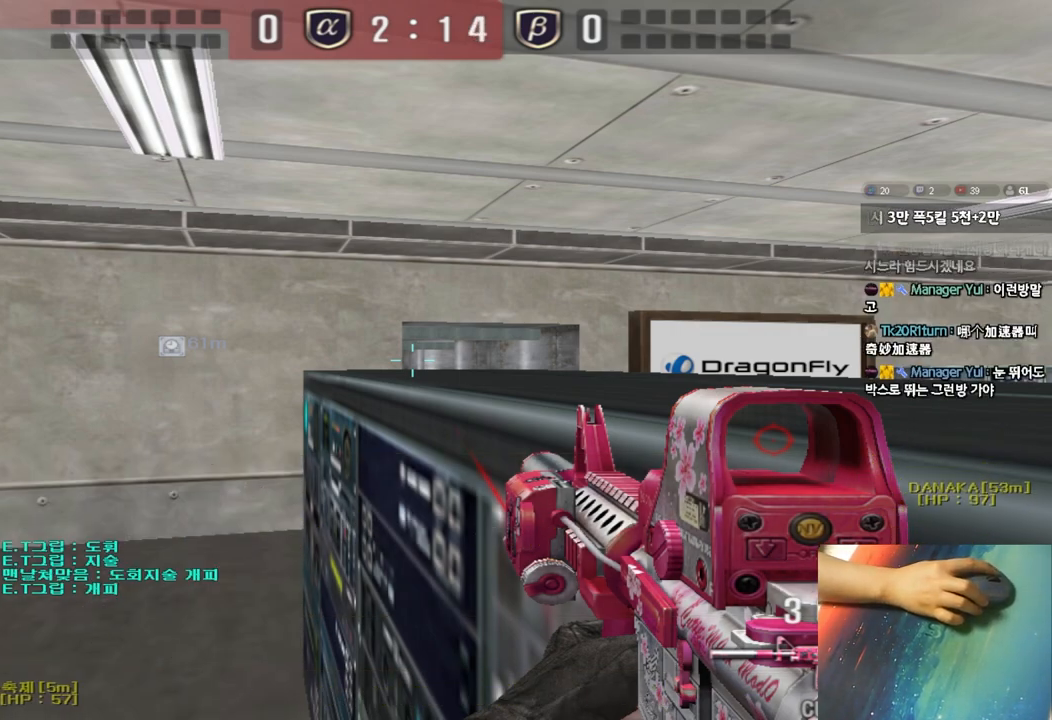
{"keys": ["shift"], "events": []}
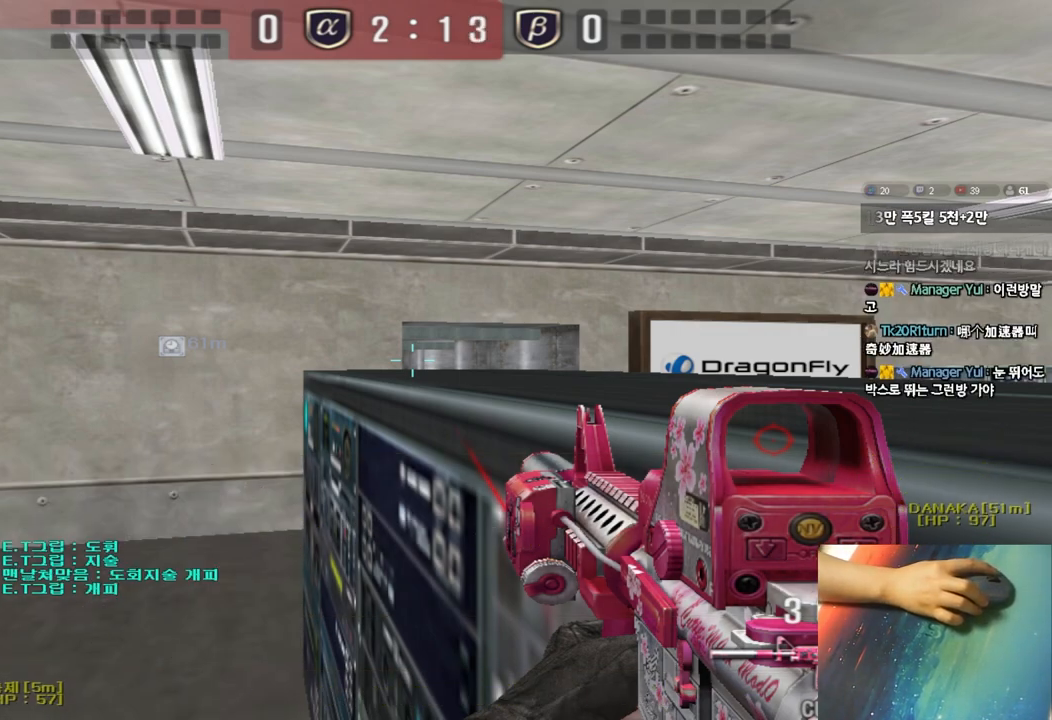
{"keys": ["shift"], "events": []}
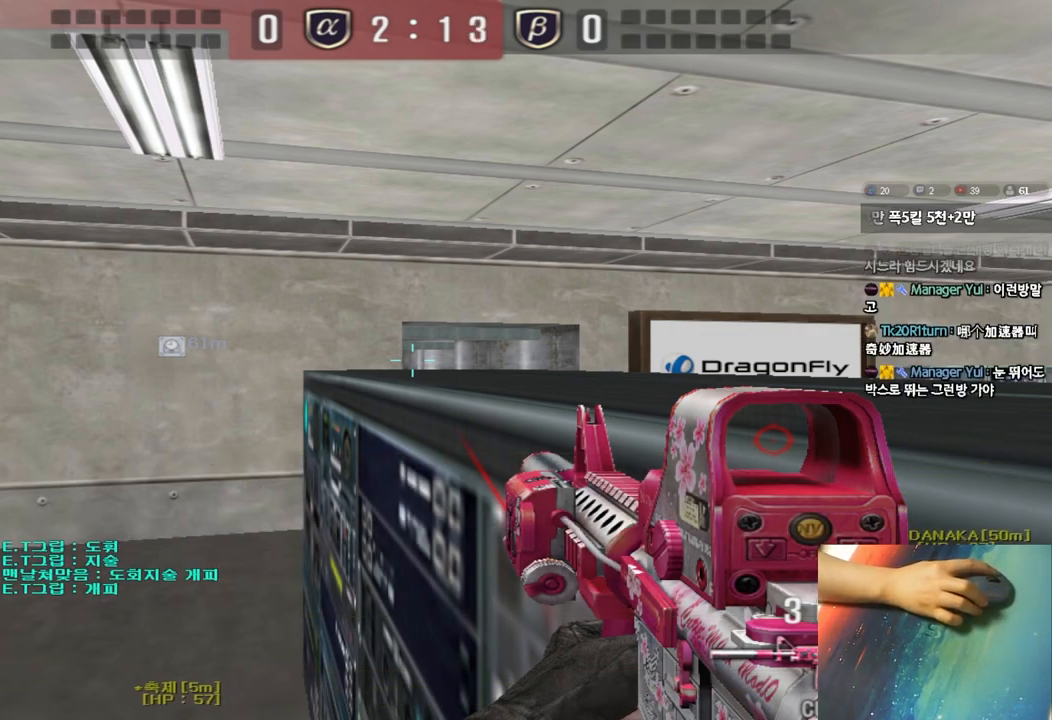
{"keys": ["shift"], "events": []}
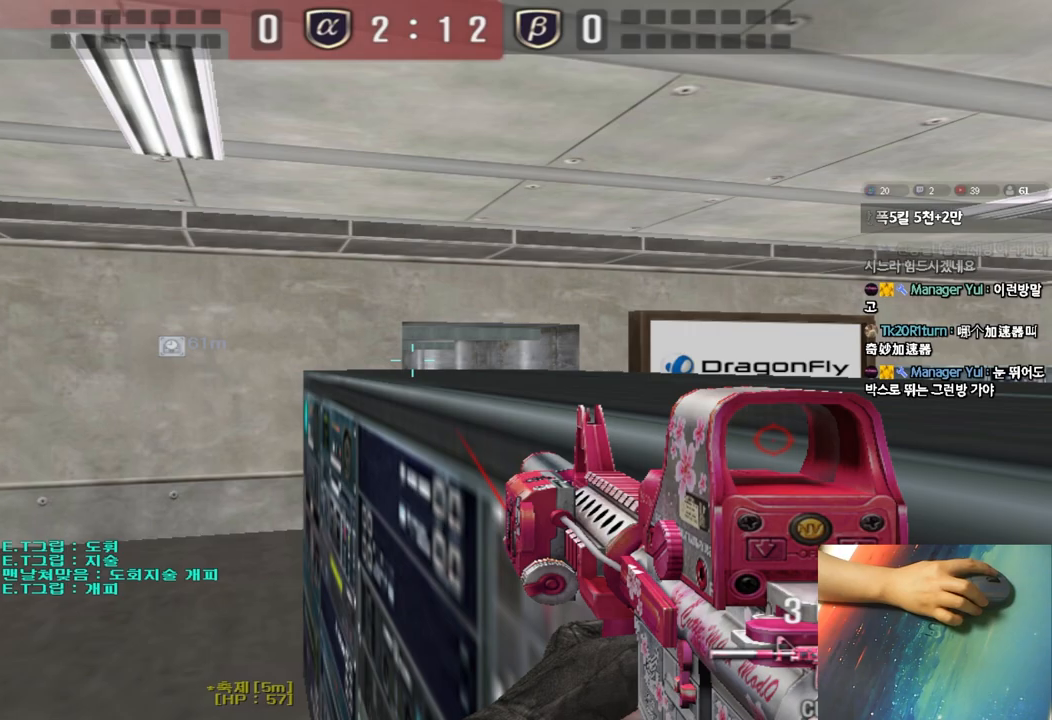
{"keys": ["a", "w"], "events": [[433, "shift", "up"], [450, "a", "down"], [450, "w", "down"]]}
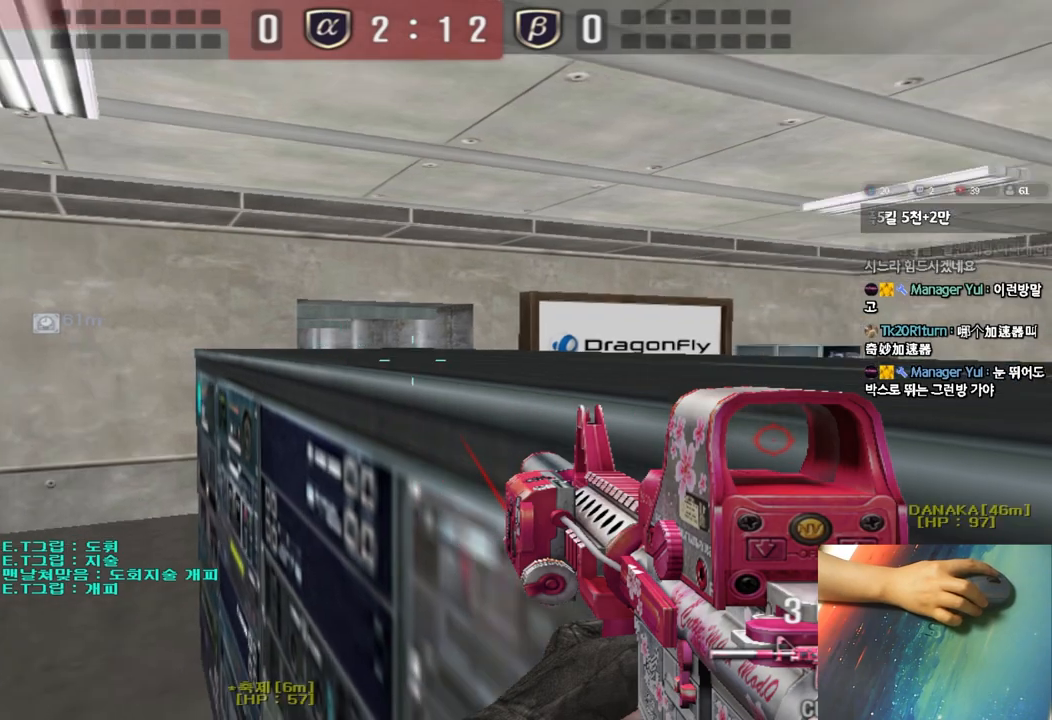
{"keys": ["a", "ctrl", "w"], "events": [[50, "ctrl", "down"], [50, "w", "up"], [67, "a", "up"], [67, "space", "down"], [150, "a", "down"], [150, "ctrl", "up"], [150, "space", "up"], [150, "w", "down"], [267, "ctrl", "down"], [367, "ctrl", "up"], [483, "ctrl", "down"]]}
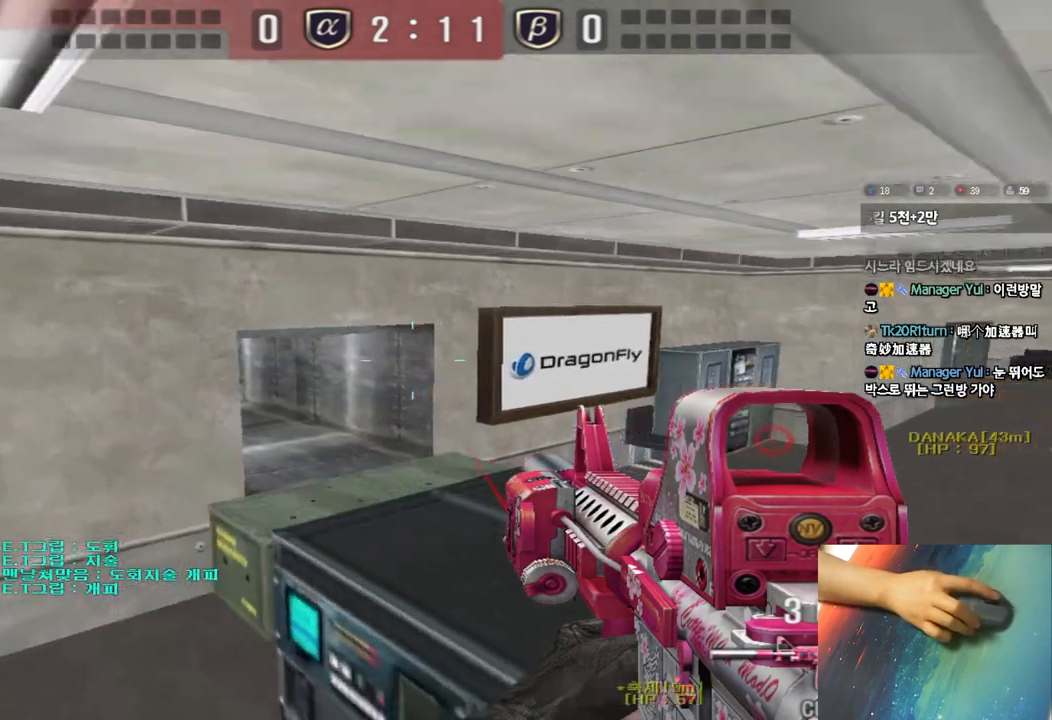
{"keys": ["ctrl", "w"], "events": [[150, "ctrl", "up"], [183, "a", "up"], [267, "d", "down"], [500, "ctrl", "down"], [500, "d", "up"]]}
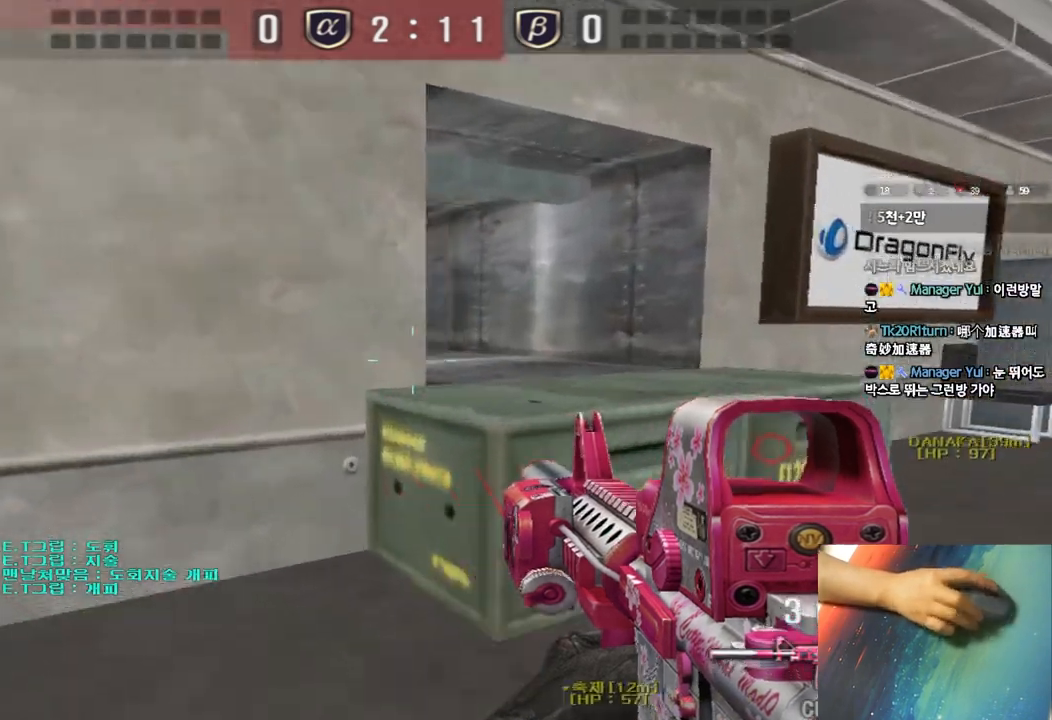
{"keys": ["a", "ctrl", "s"], "events": [[17, "w", "up"], [67, "w", "down"], [83, "ctrl", "up"], [83, "d", "down"], [183, "ctrl", "down"], [183, "d", "up"], [217, "w", "up"], [233, "space", "down"], [300, "a", "down"], [300, "s", "down"], [317, "ctrl", "up"], [317, "space", "up"], [400, "ctrl", "down"]]}
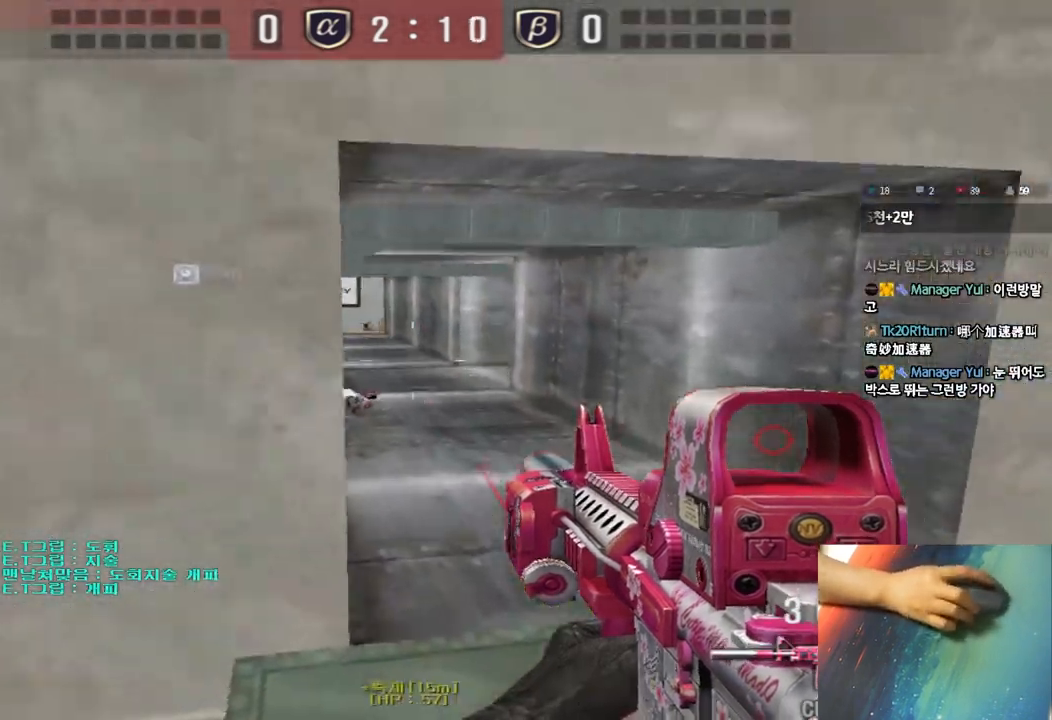
{"keys": [], "events": [[67, "a", "up"], [67, "s", "up"], [83, "ctrl", "up"]]}
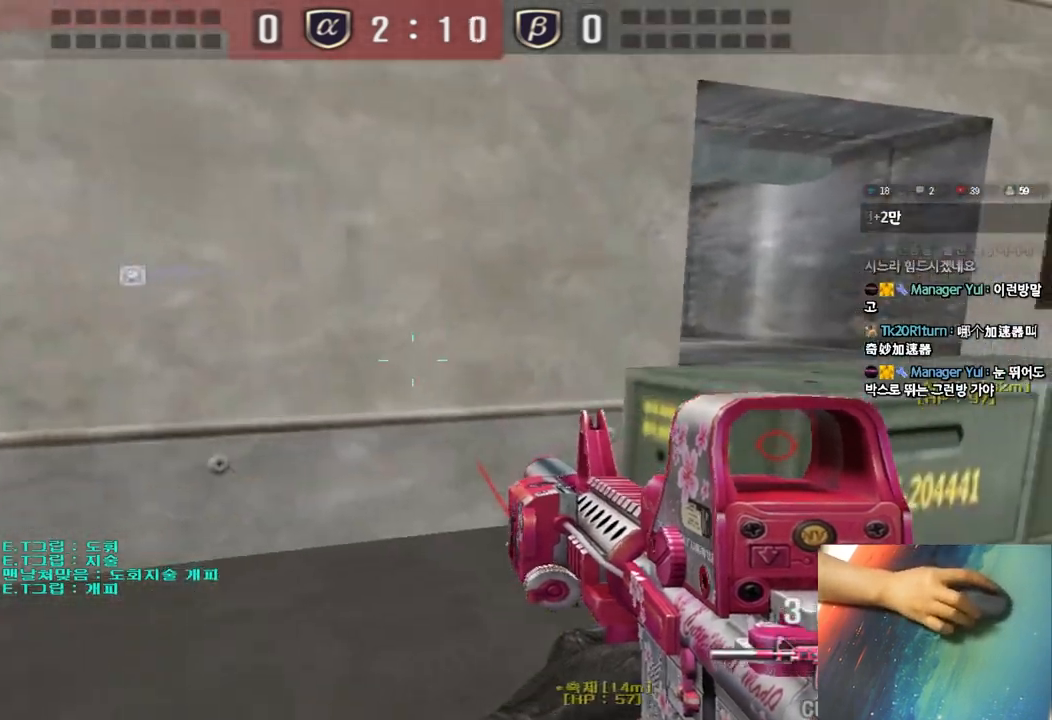
{"keys": ["d", "w"], "events": [[67, "shift", "down"], [117, "d", "down"], [117, "w", "down"], [150, "shift", "up"]]}